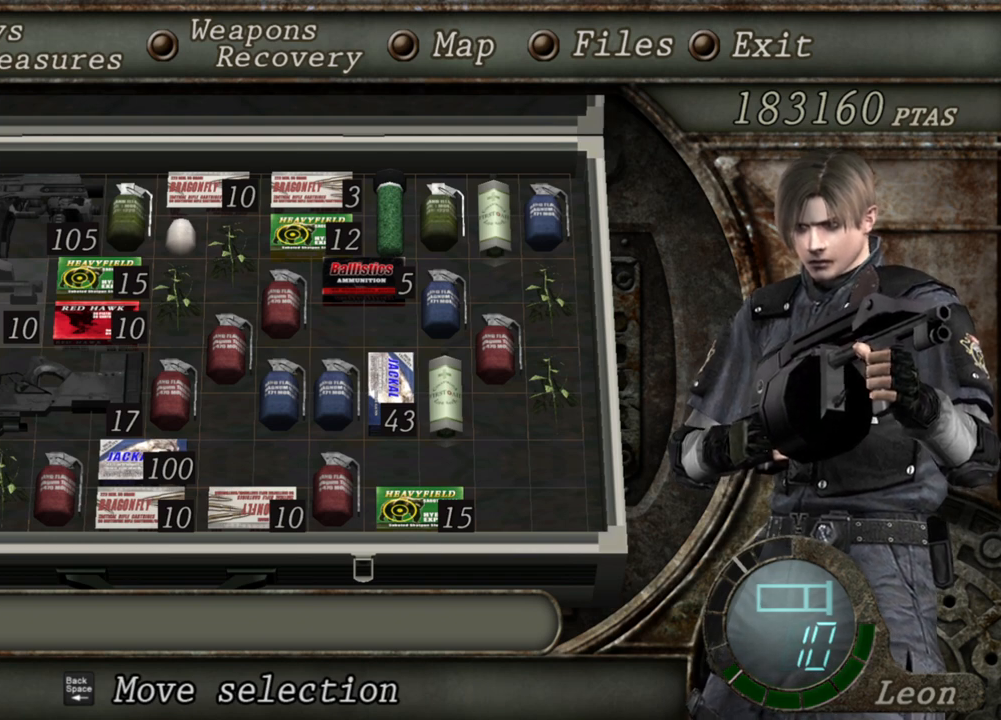
Gameplay with keyboard and mouse; each line is a JSON object with the keys and mouse buttons held at the frame after it. "events" lists presses ("down") and releases ("up") of "1", "2", "3", "4", "5", "a", "alt", "b", "c", "ctrl", "d", "e", "f", "g", "q", "r", "s", "shift", "space", "t", "tab", "tilde", "v", "w", "x", "z", "mouse_left", "mouse_wheel", "mouse_right", "mouse_mb4" and "mouse_mb5" between this image and that frame as [ms after this image, input, new state], when the widget could be followed in between. "mouse_left", "mouse_wheel", "mouse_right", "mouse_mb4", "mouse_mb5" = the "left", "wheel", "right", "mb4", "mb5" buttons of the "mouse" list. No other keys are recorded. "wheel" means that the mouse wheel is clicked or scrolled. Mouse movement is not recorded.
{"keys": [], "mouse": ["right"], "events": []}
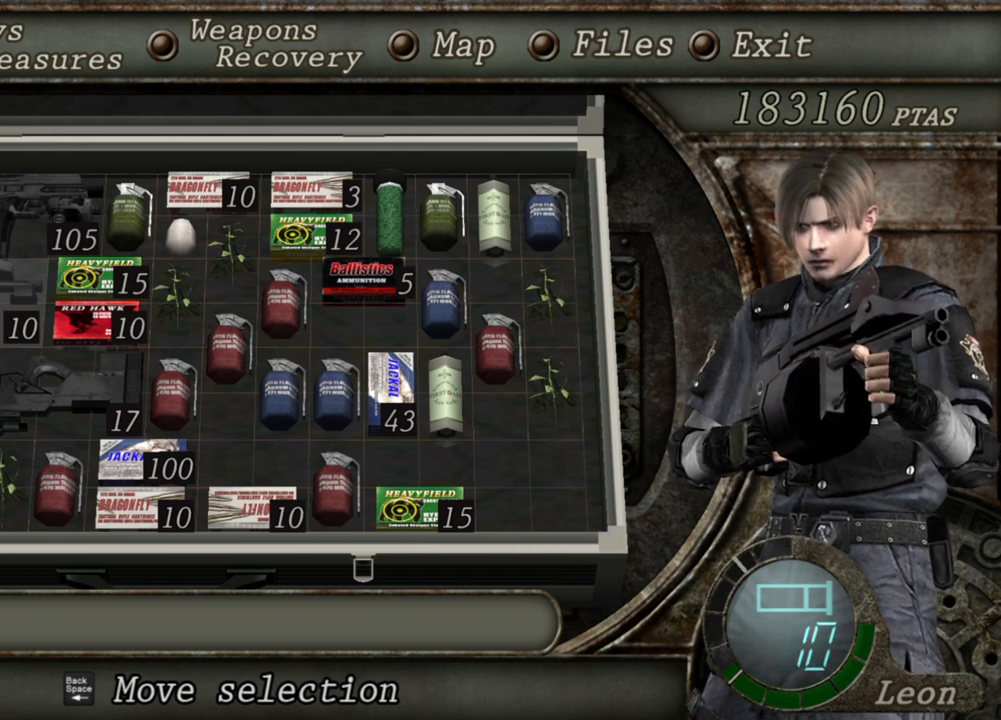
{"keys": [], "mouse": ["right"], "events": []}
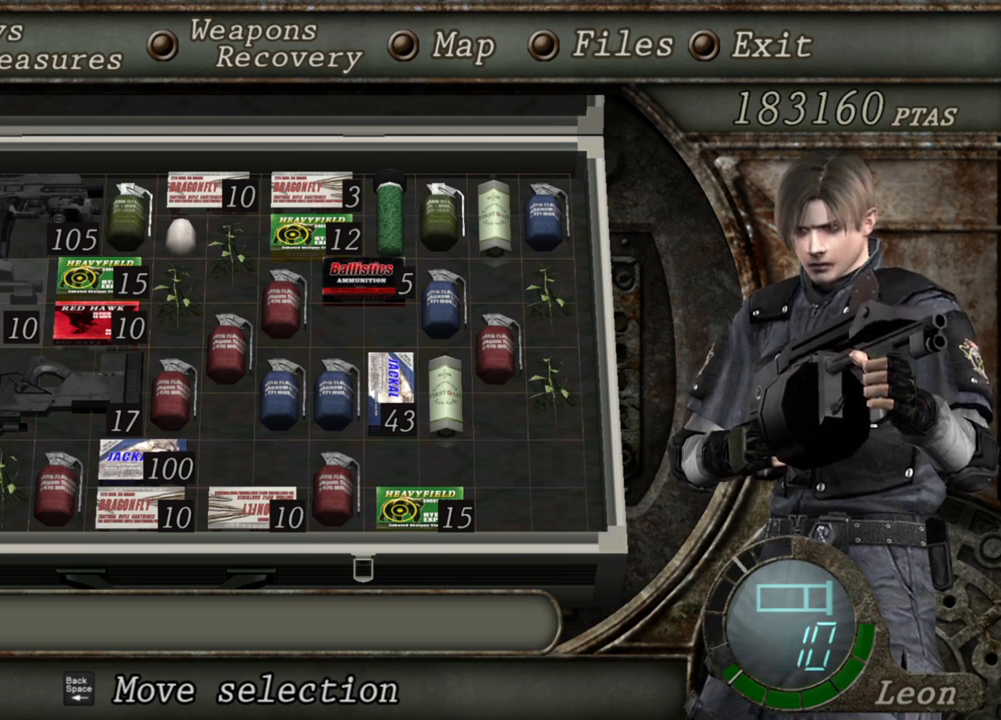
{"keys": [], "mouse": ["right"], "events": [[167, "tab", "down"], [333, "tab", "up"]]}
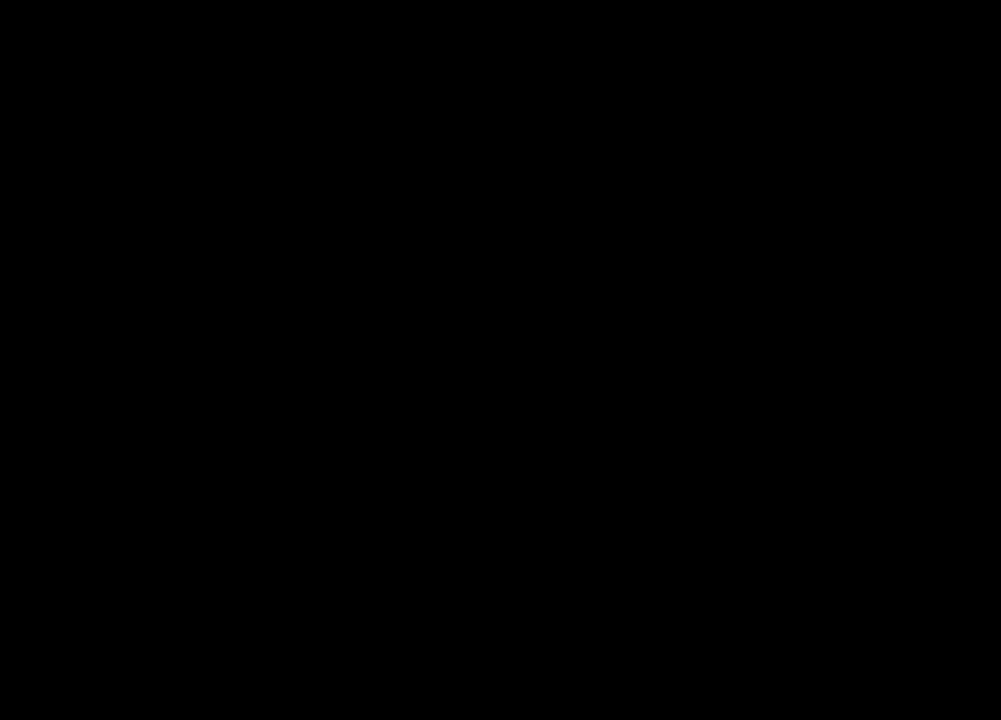
{"keys": [], "mouse": ["left", "right"], "events": [[433, "mouse_left", "down"]]}
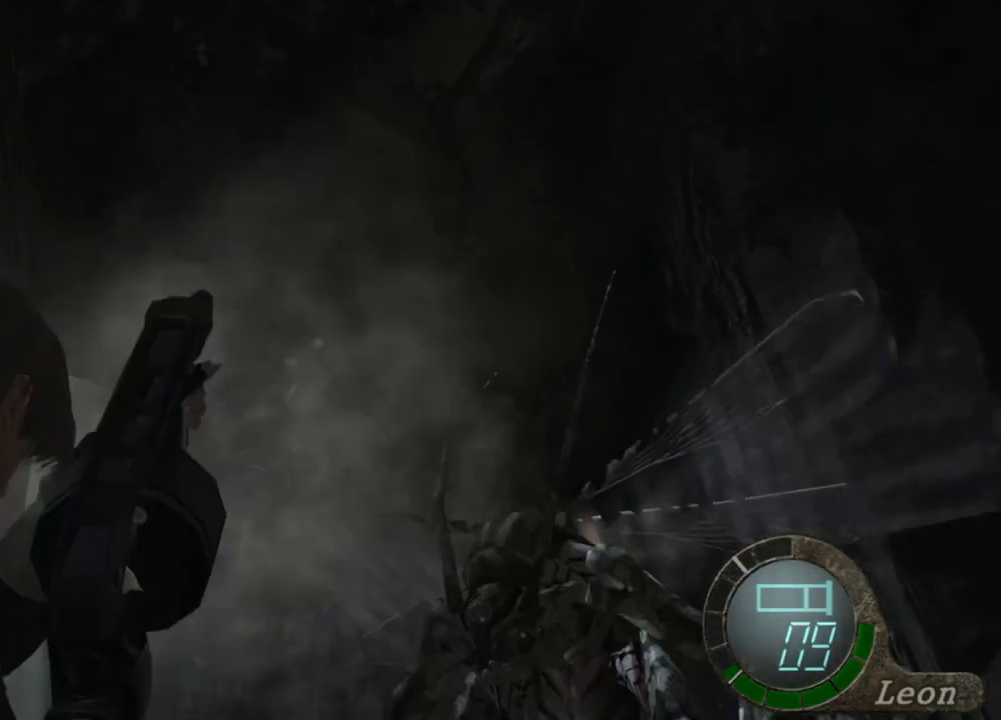
{"keys": [], "mouse": ["right"], "events": [[100, "mouse_left", "up"]]}
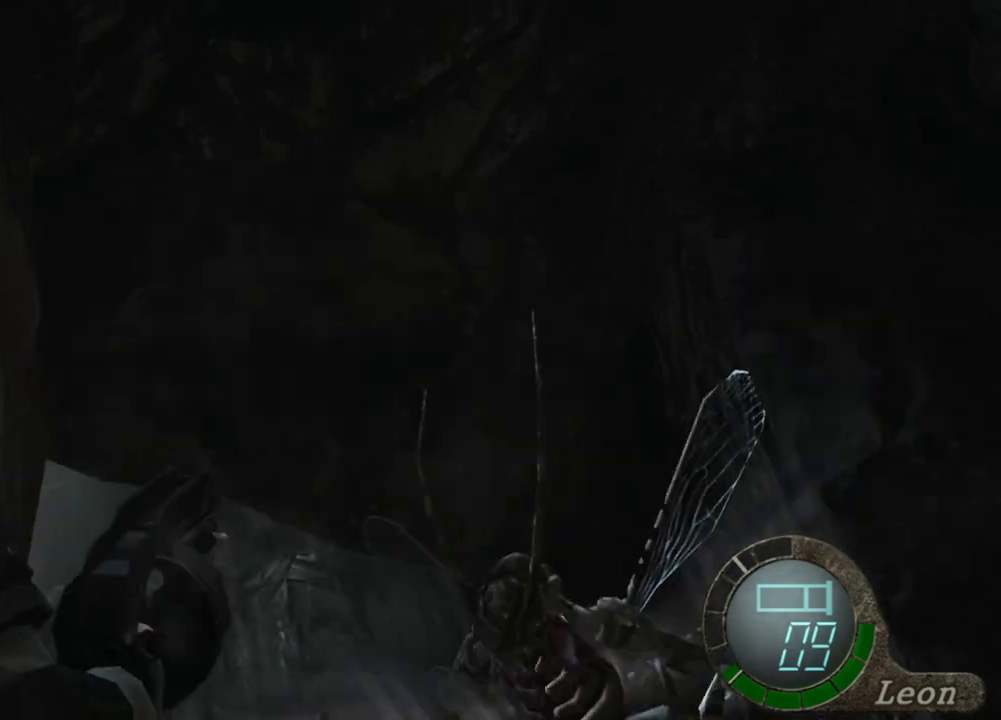
{"keys": [], "mouse": ["right"], "events": []}
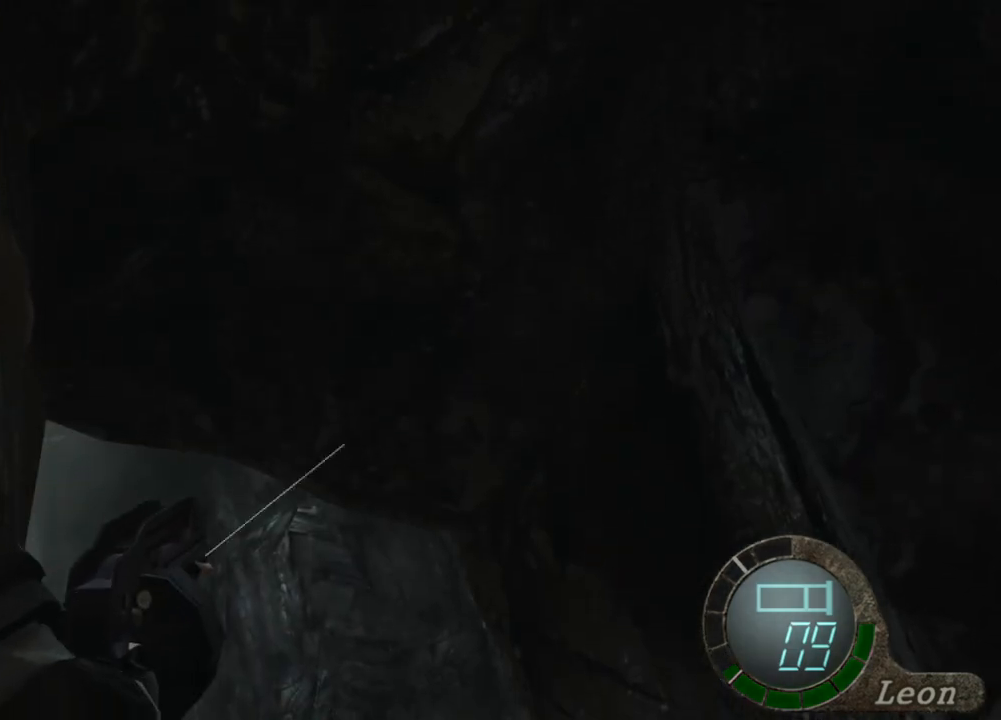
{"keys": [], "mouse": ["left", "right"], "events": [[400, "mouse_left", "down"]]}
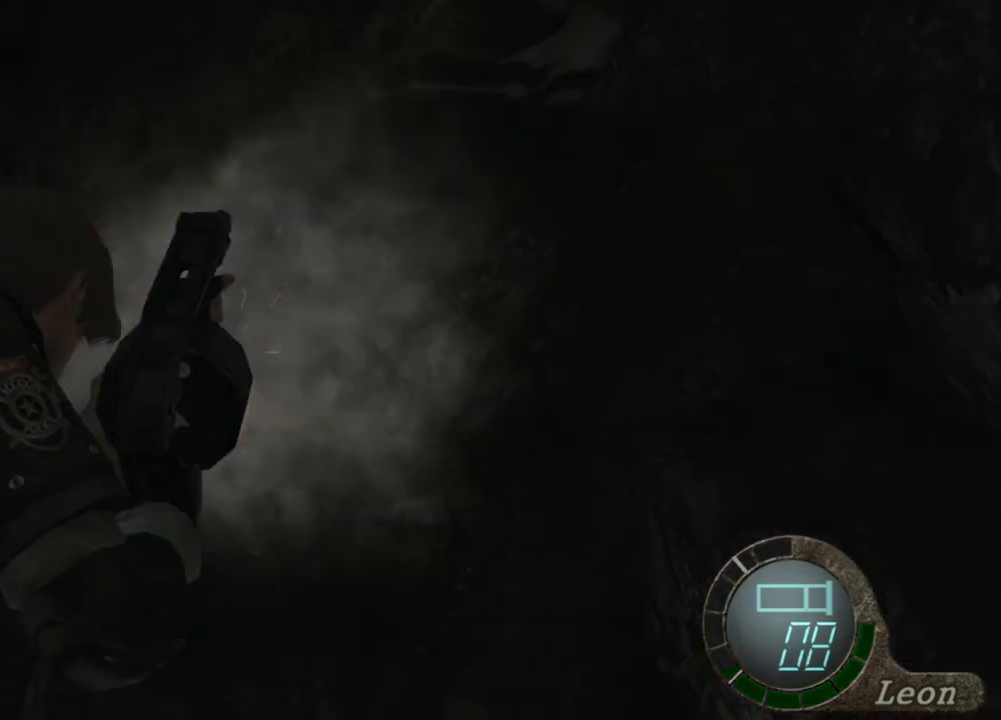
{"keys": [], "mouse": ["right"], "events": [[100, "mouse_left", "up"]]}
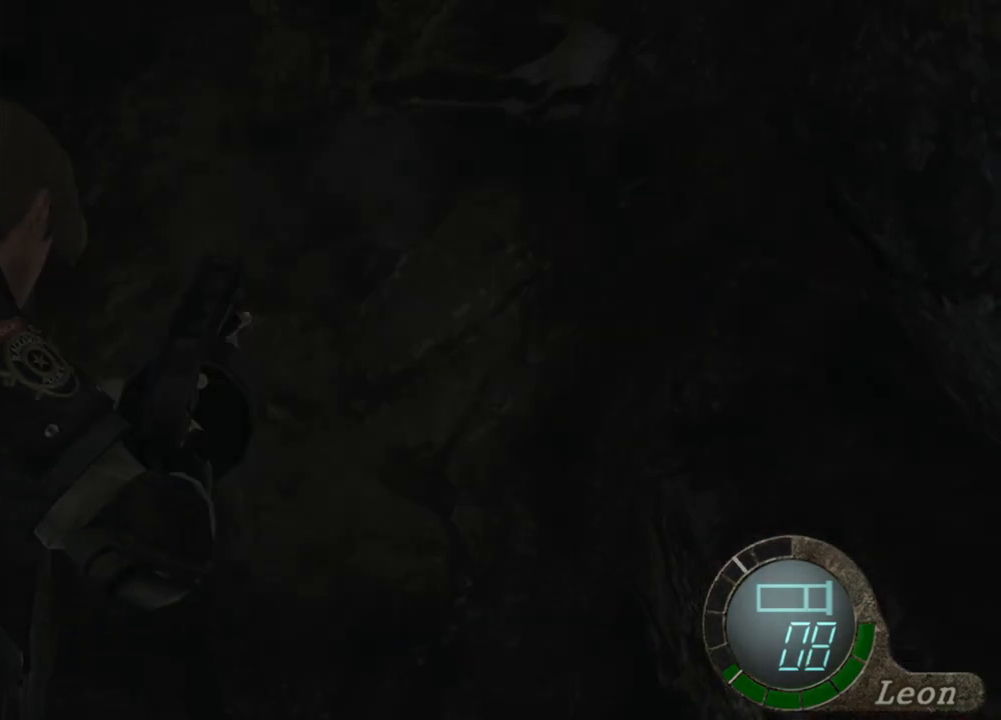
{"keys": [], "mouse": ["right"], "events": [[200, "tab", "down"], [333, "tab", "up"]]}
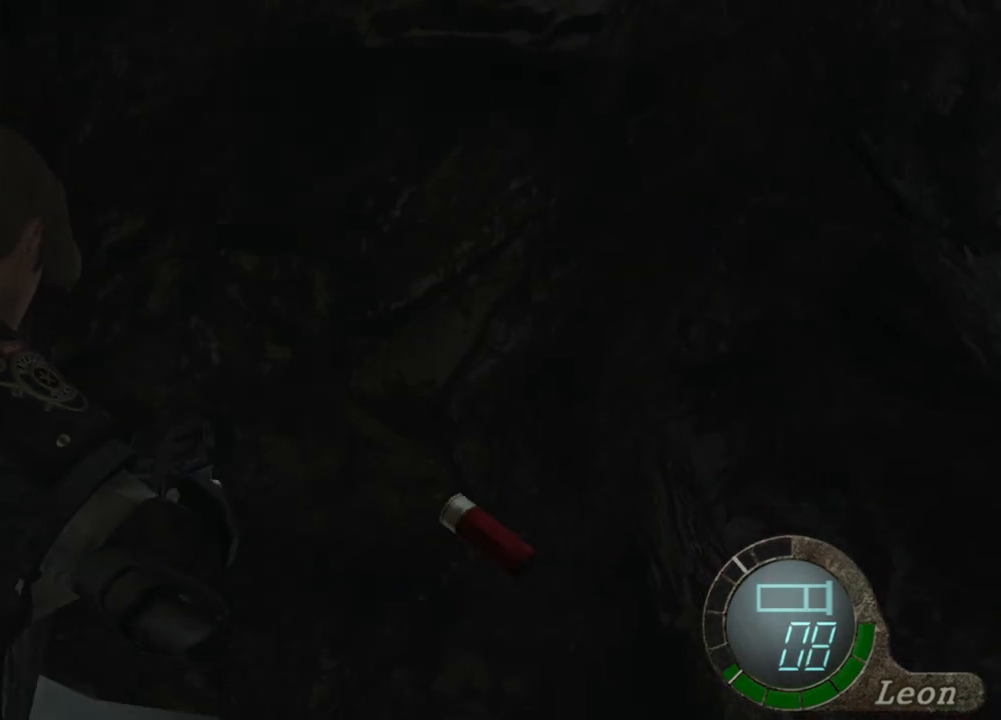
{"keys": [], "mouse": ["right"], "events": [[200, "tab", "down"], [333, "tab", "up"]]}
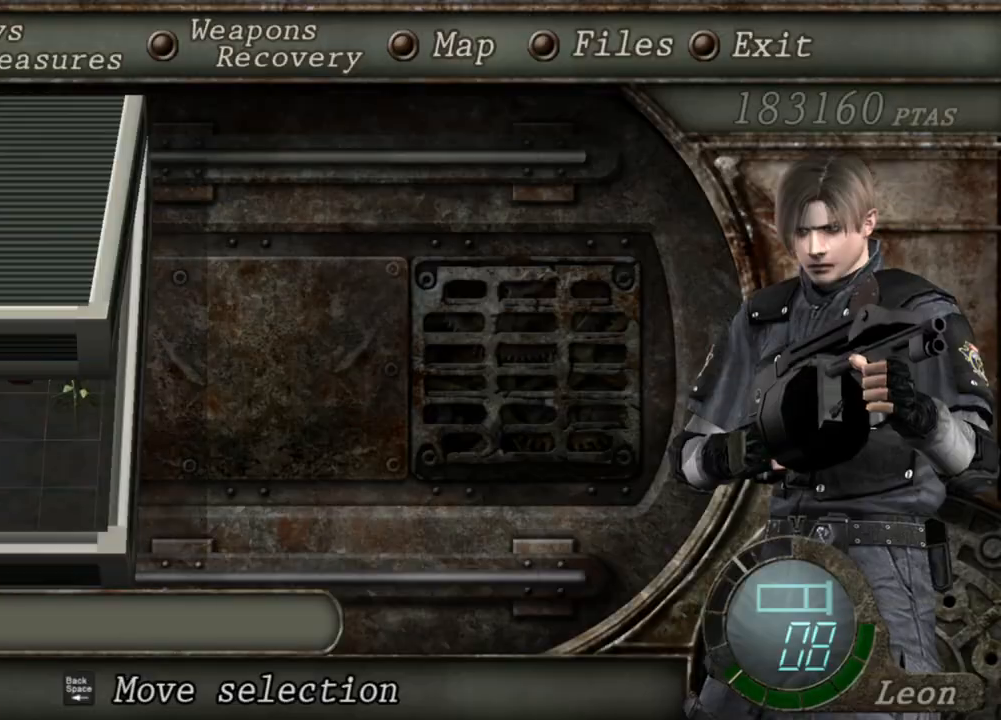
{"keys": [], "mouse": ["right"], "events": []}
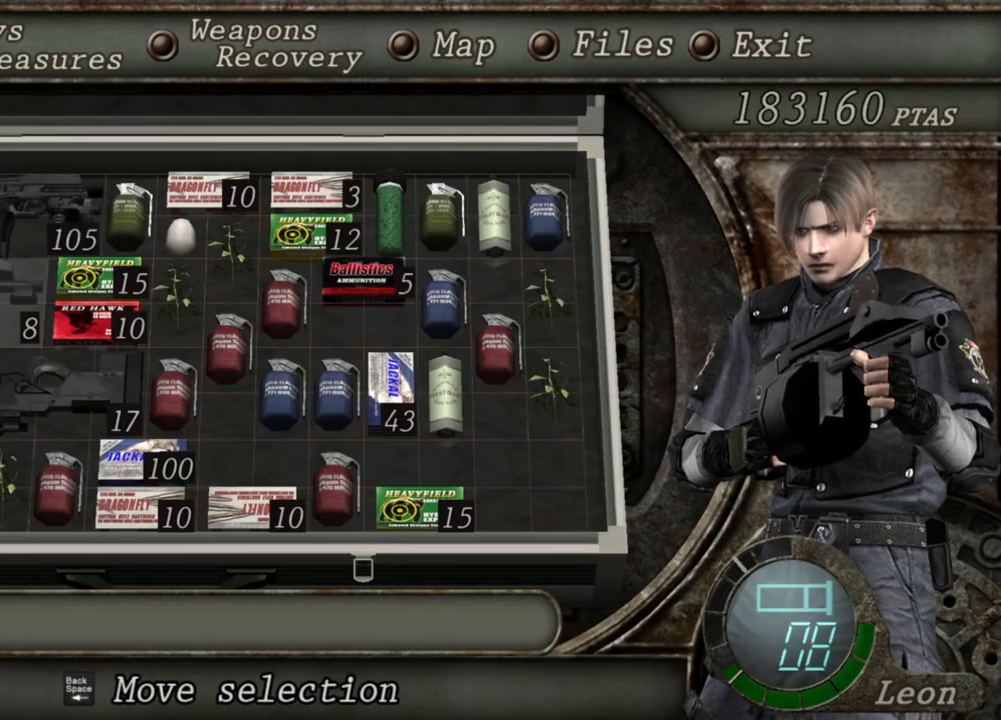
{"keys": [], "mouse": ["right"], "events": [[133, "tab", "down"], [267, "tab", "up"]]}
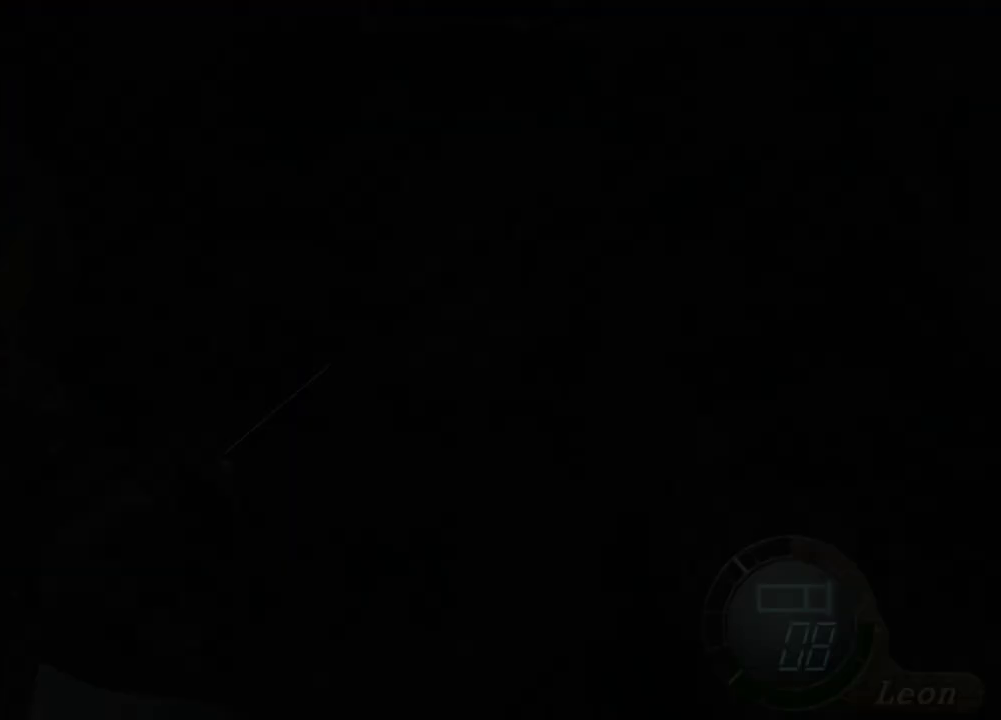
{"keys": [], "mouse": ["right"], "events": [[200, "mouse_left", "down"], [433, "mouse_left", "up"]]}
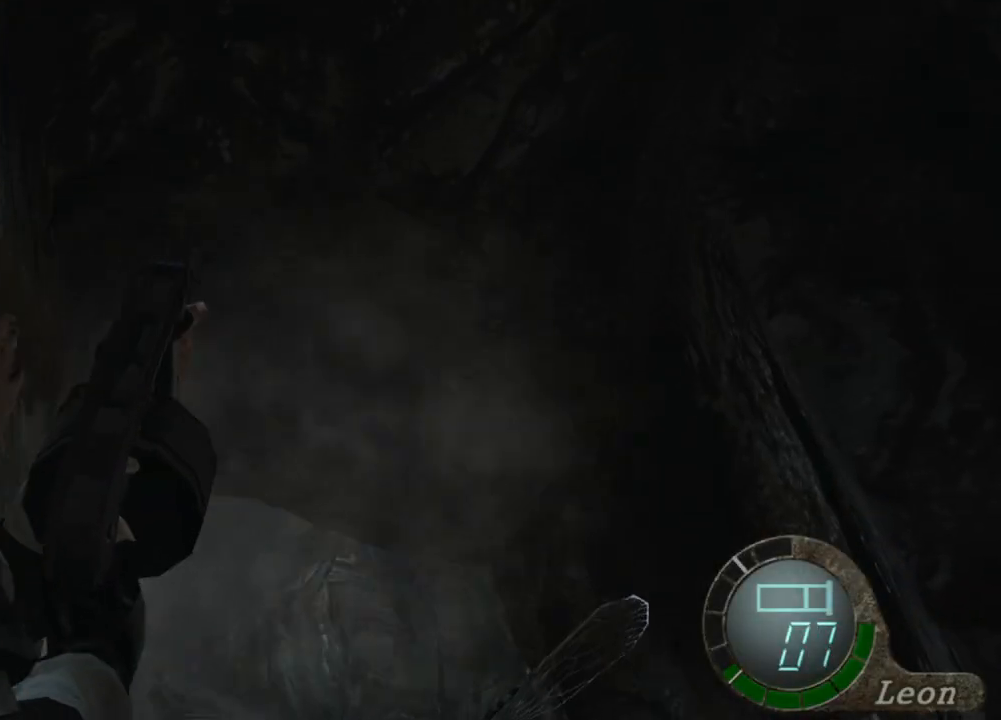
{"keys": [], "mouse": ["right"], "events": []}
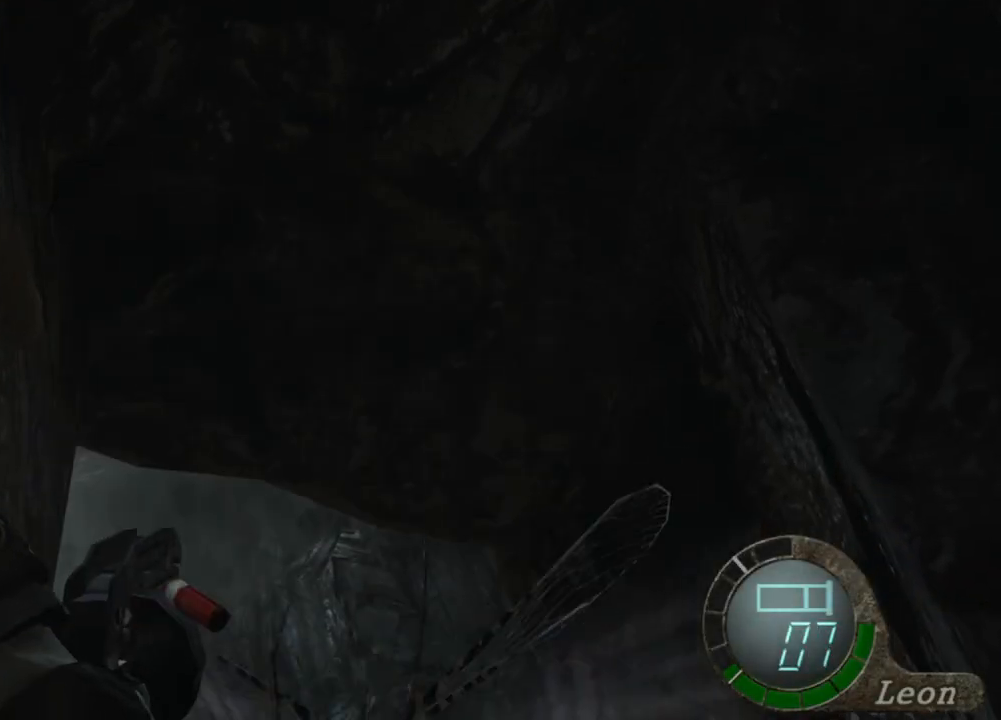
{"keys": [], "mouse": ["right"], "events": [[300, "tab", "down"], [467, "tab", "up"]]}
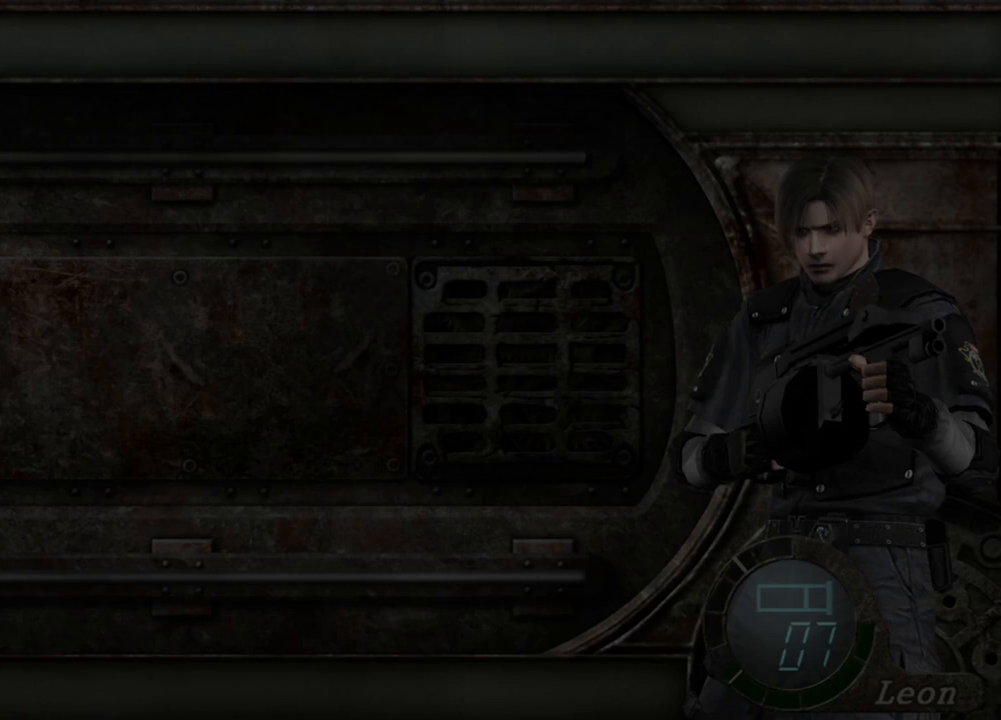
{"keys": [], "mouse": ["right"], "events": []}
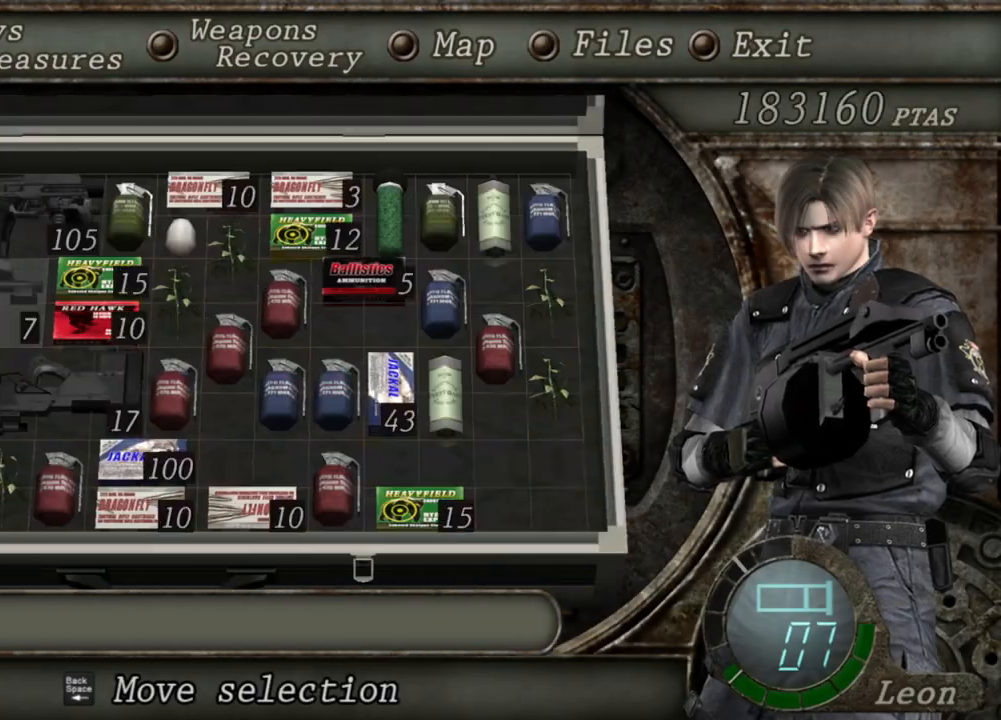
{"keys": [], "mouse": ["right"], "events": []}
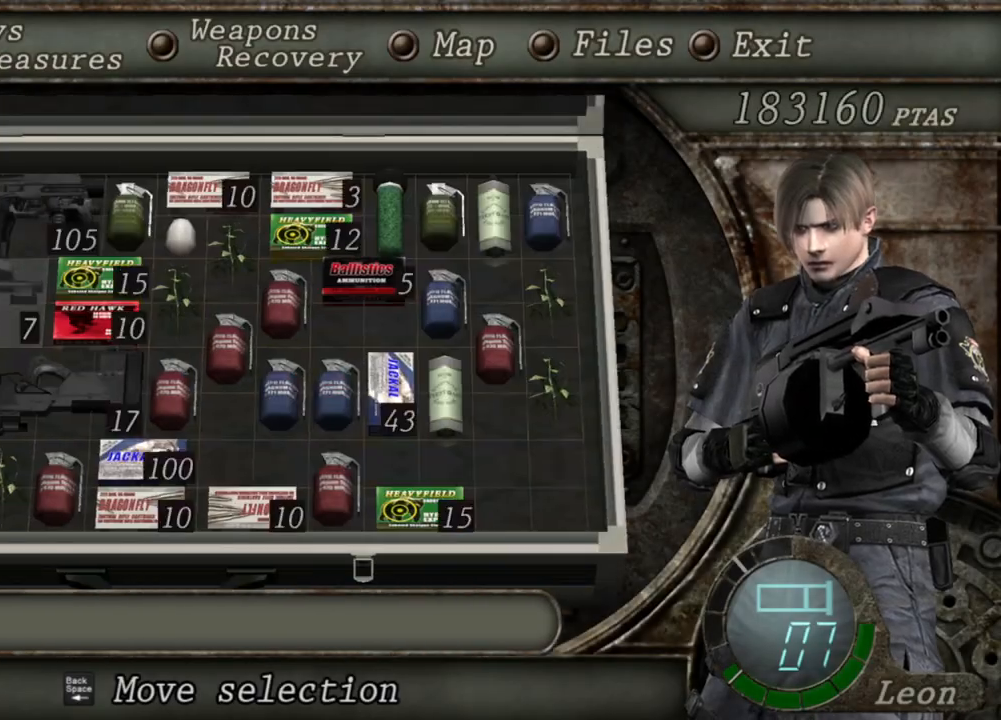
{"keys": [], "mouse": ["right"], "events": []}
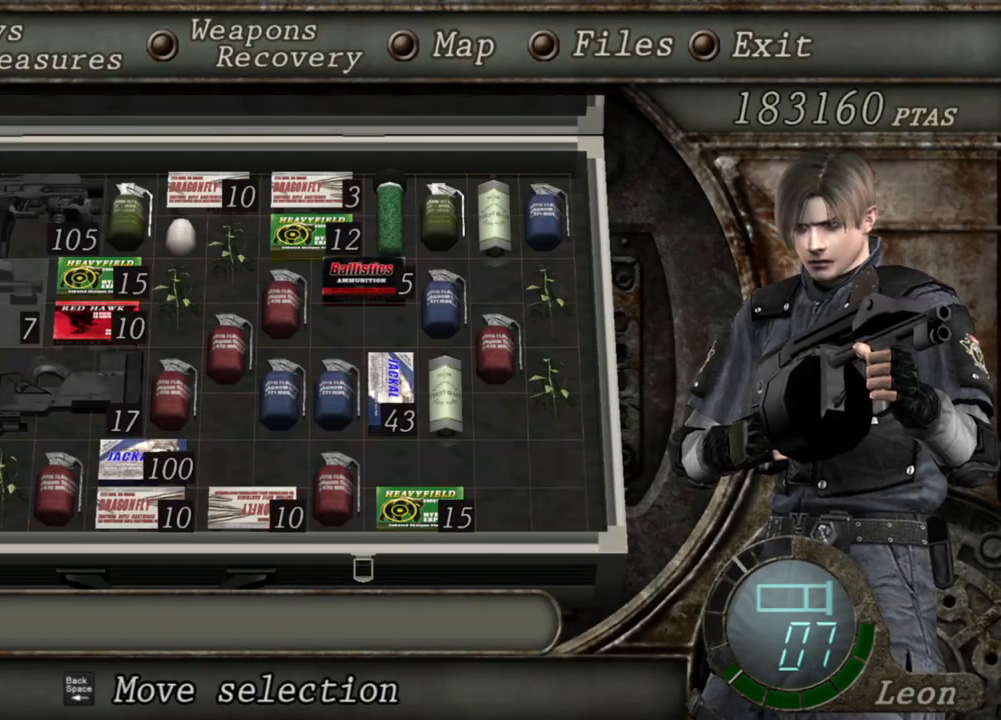
{"keys": [], "mouse": ["right"], "events": []}
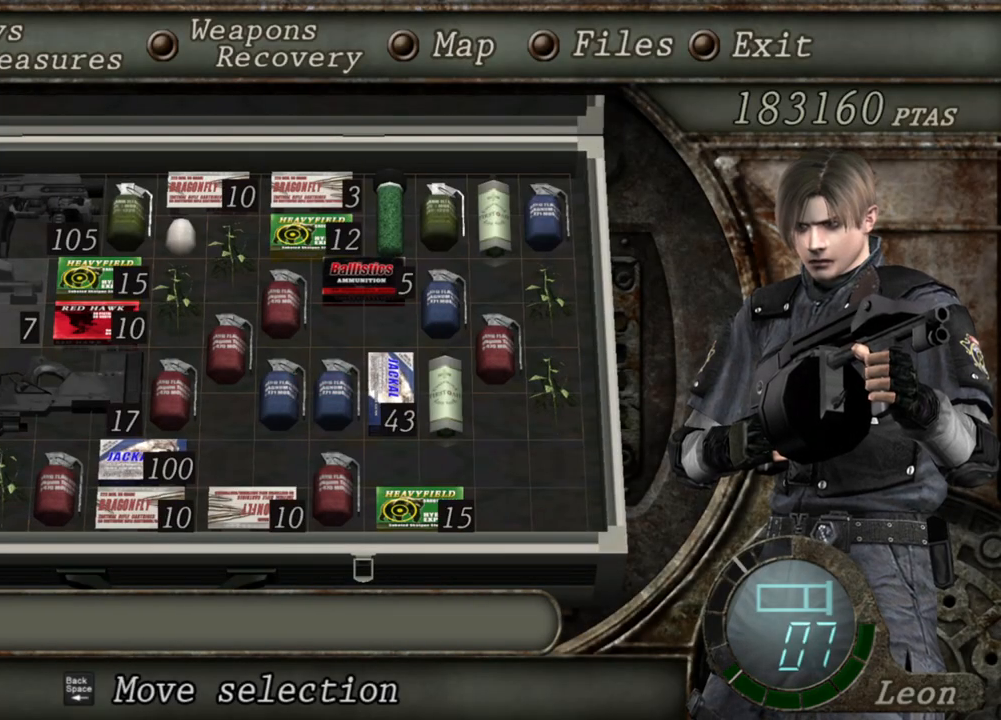
{"keys": [], "mouse": ["right"], "events": []}
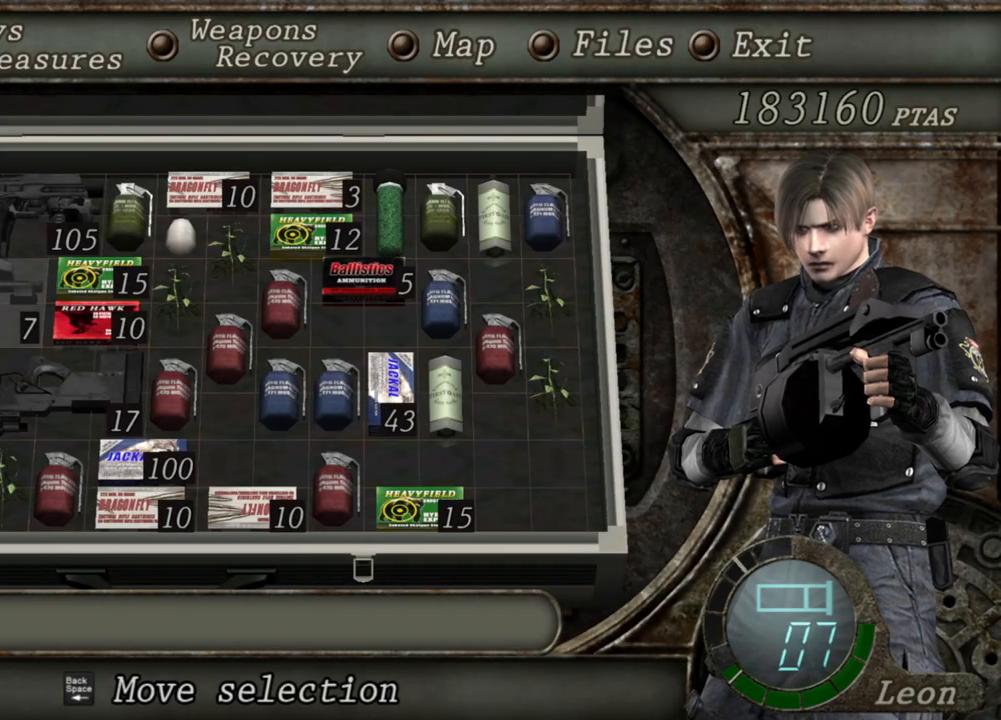
{"keys": [], "mouse": ["right"], "events": []}
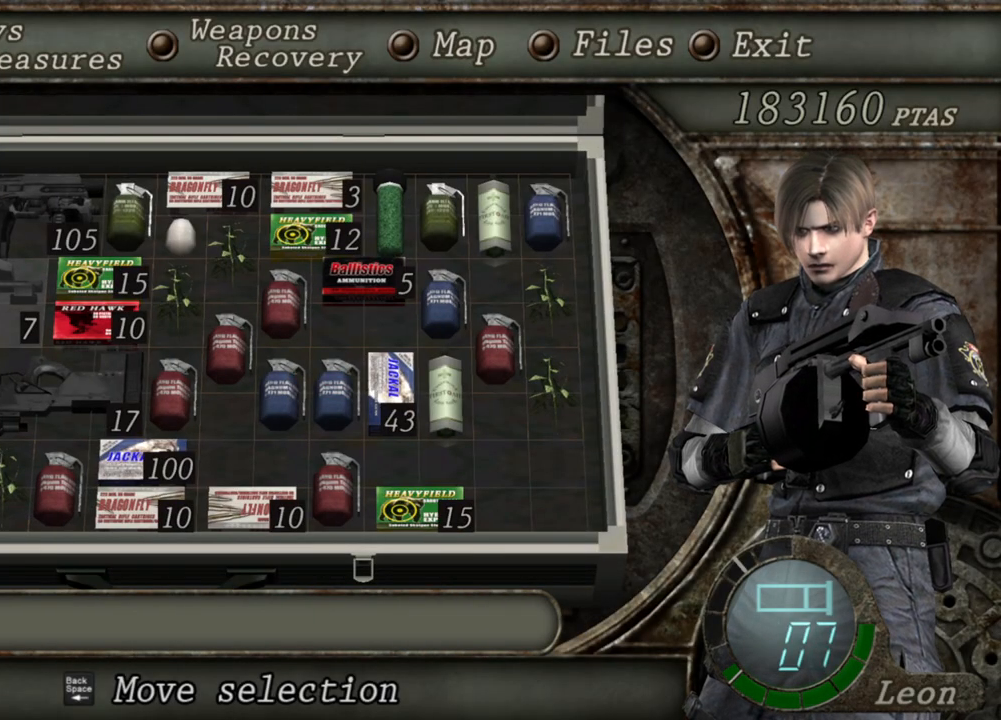
{"keys": [], "mouse": ["right"], "events": []}
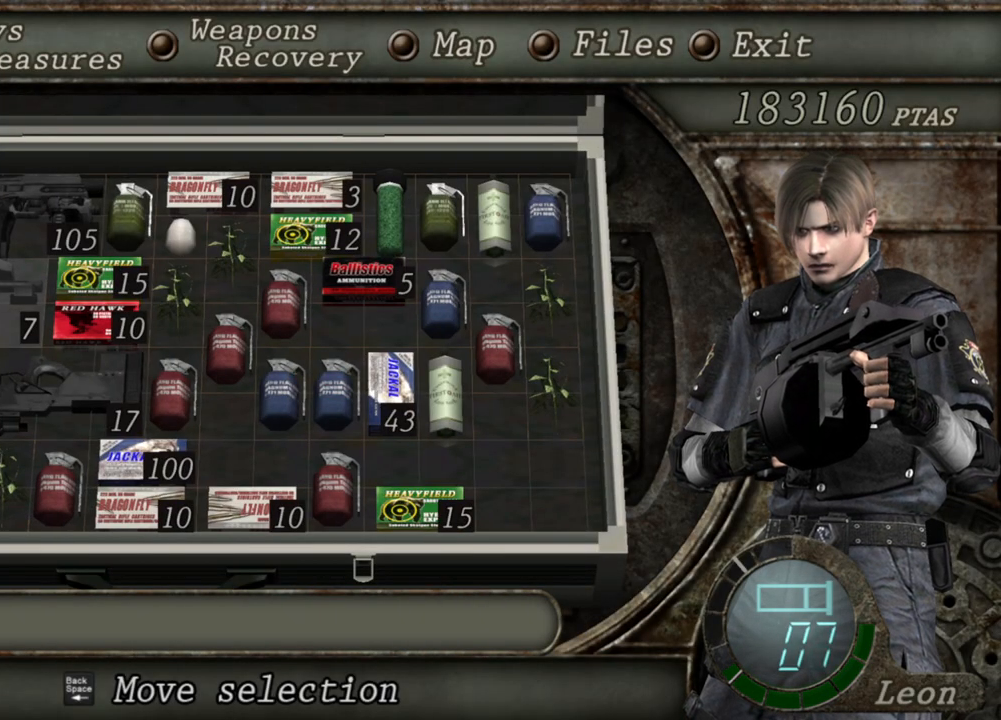
{"keys": [], "mouse": ["right"], "events": []}
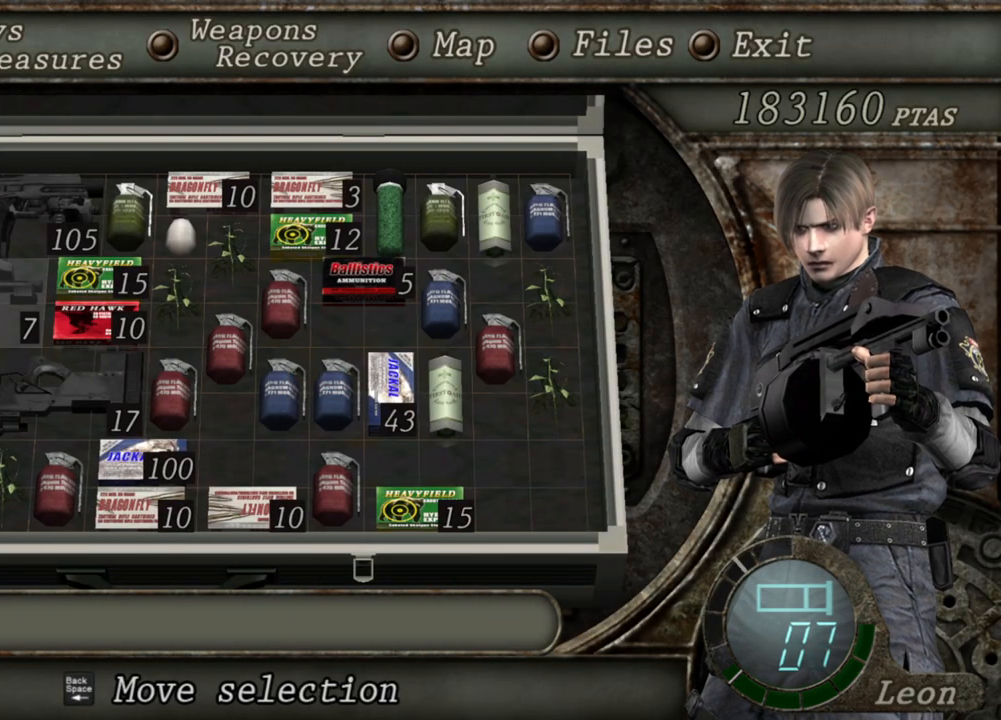
{"keys": [], "mouse": ["right"], "events": []}
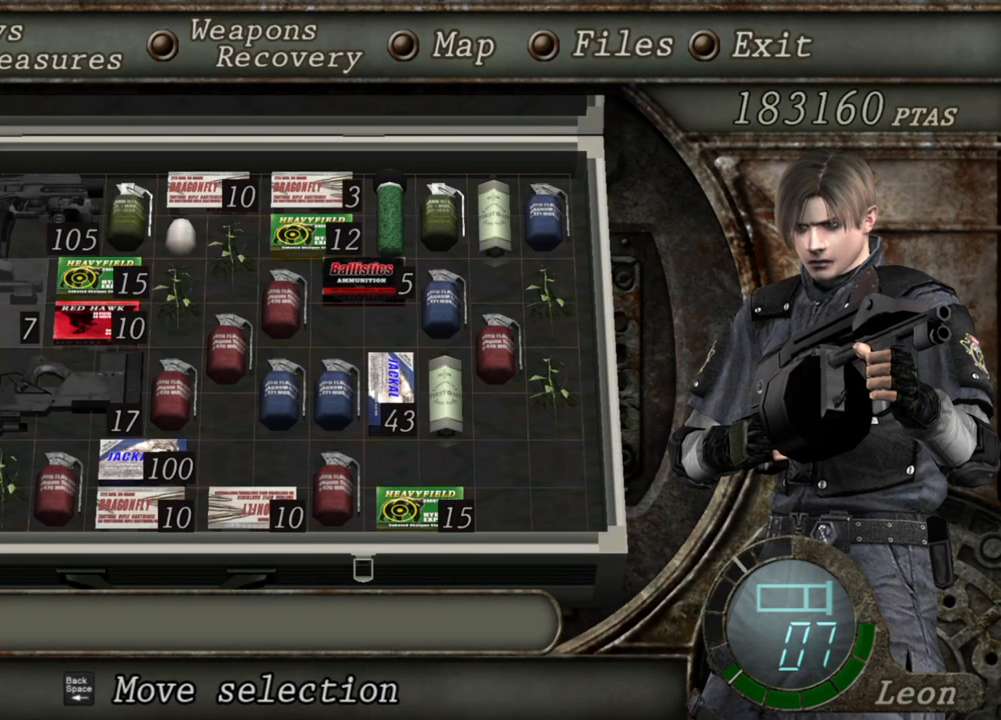
{"keys": [], "mouse": ["right"], "events": []}
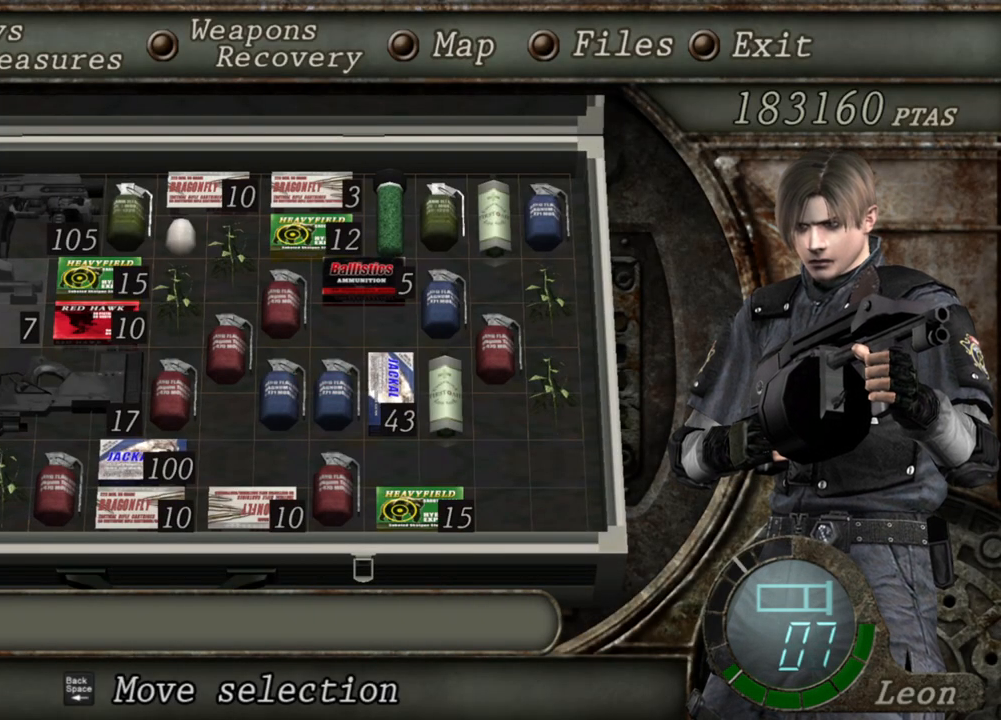
{"keys": [], "mouse": ["right"], "events": []}
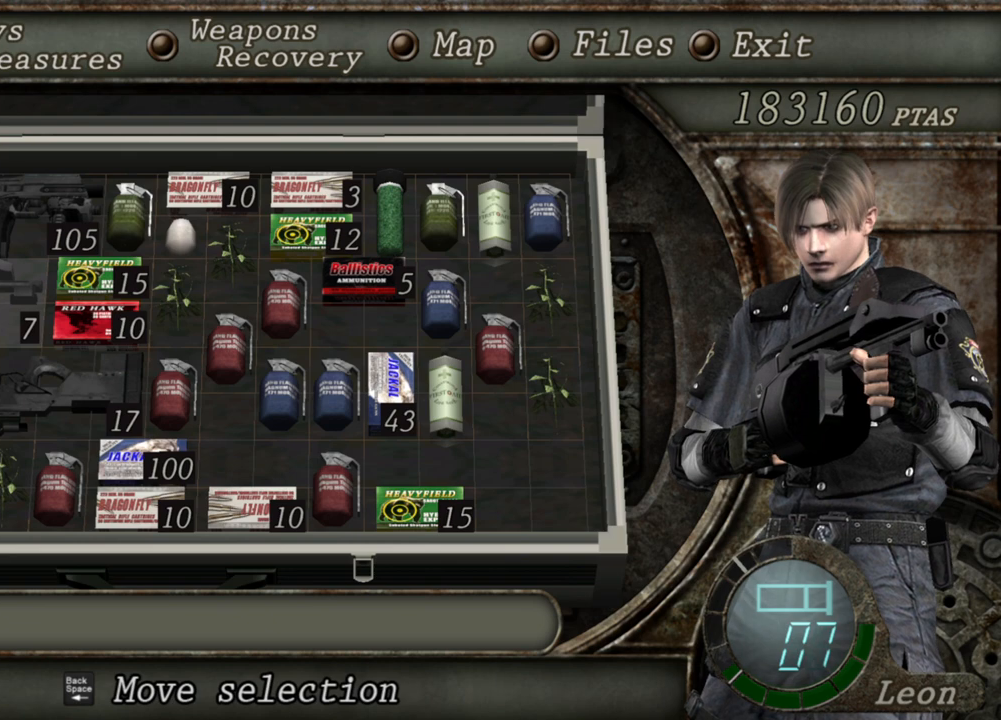
{"keys": [], "mouse": ["right"], "events": []}
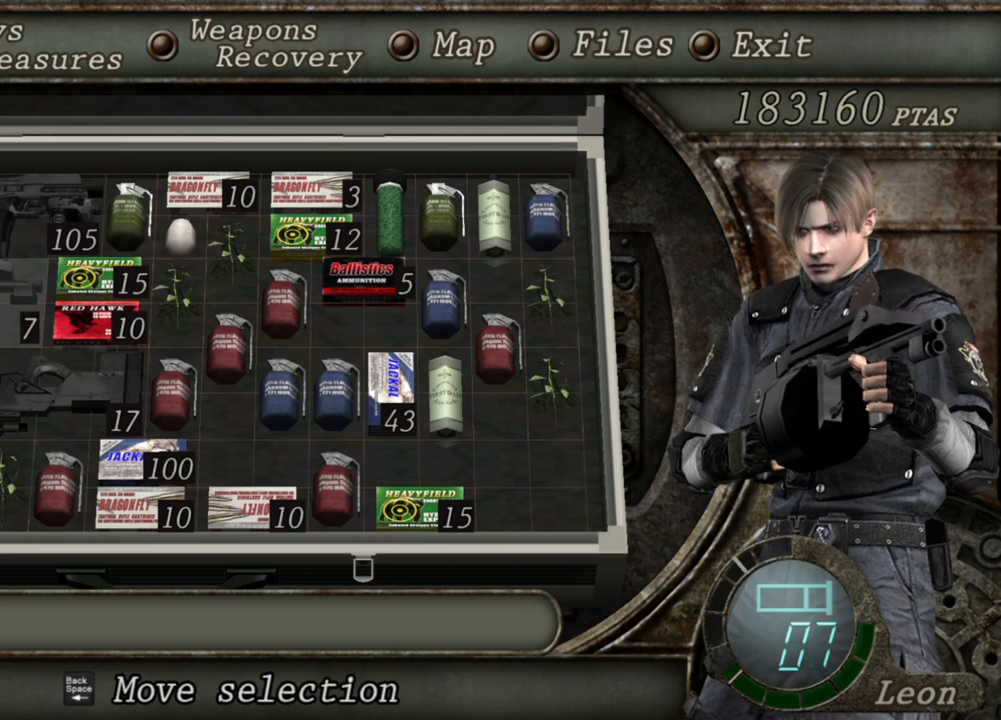
{"keys": [], "mouse": ["right"], "events": [[300, "tab", "down"], [433, "tab", "up"]]}
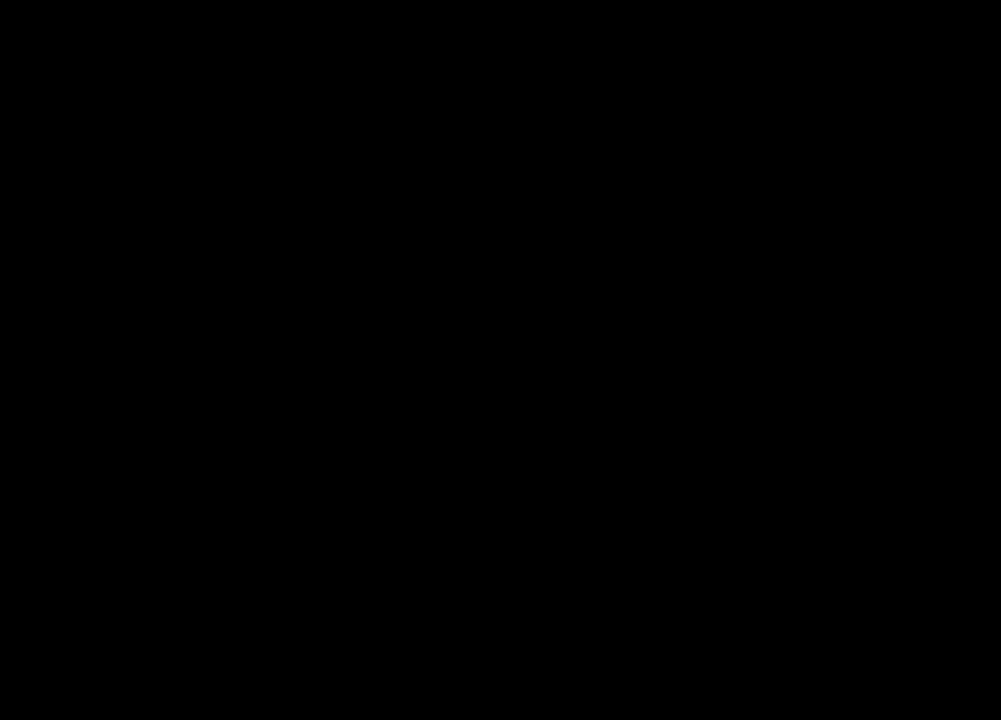
{"keys": [], "mouse": ["right"], "events": [[200, "mouse_left", "down"], [400, "mouse_left", "up"]]}